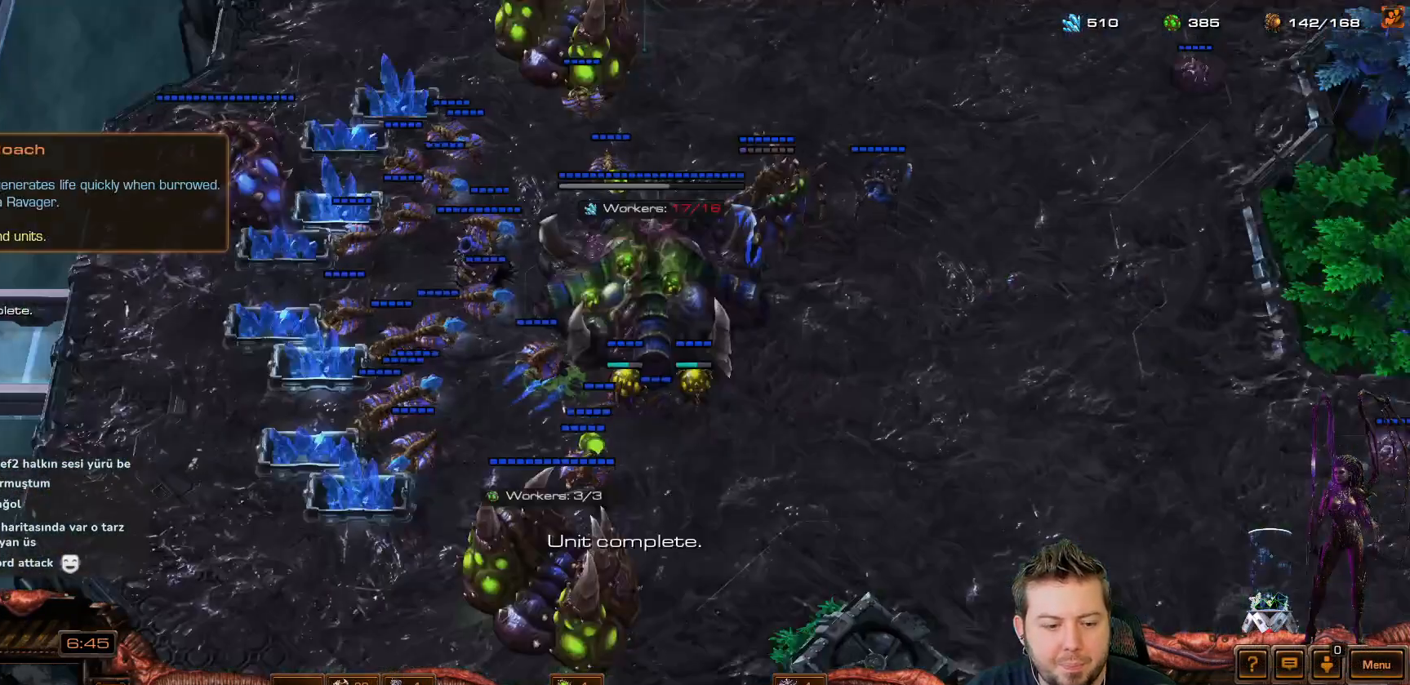
Gameplay with keyboard and mouse; each line is a JSON object with the keys held at the frame after it. "events" lists presses ("down") and releases ("up") of "1", "2", "3", "4", "5", "6", "7", "8", "9", "a", "alt", "b", "c", "ctrl", "d", "e", "f", "f1", "f2", "f3", "f4", "f5", "f6", "f7", "f8", "g", "h", "n", "q", "r", "s", "shift", "space", "t", "tab", "tilde", "v", "w", "x", "y" and "z" between this image and that frame as [ms after this image, input, new state], when the widget could be followed in between. No other keys are recorded. Mouse buttons are not recorded. Not read: mouse_move.
{"keys": [], "events": [[217, "shift", "down"], [500, "shift", "up"]]}
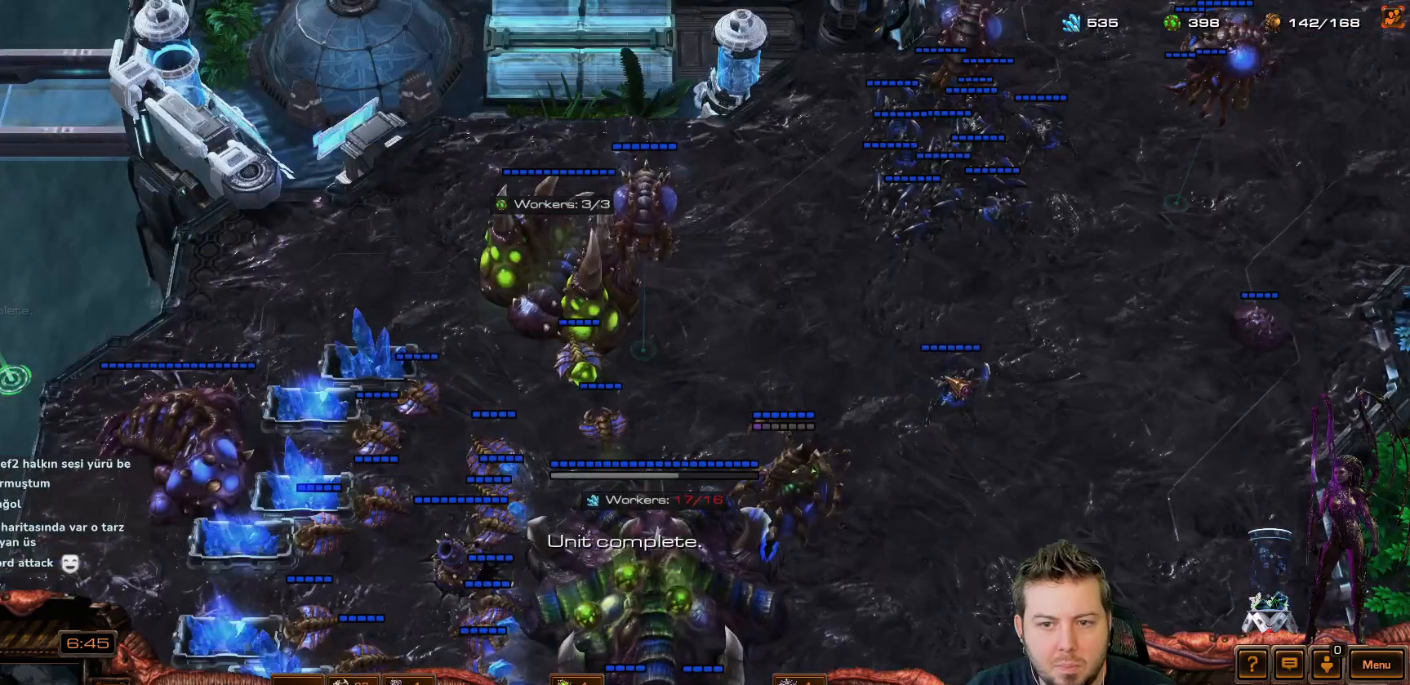
{"keys": [], "events": []}
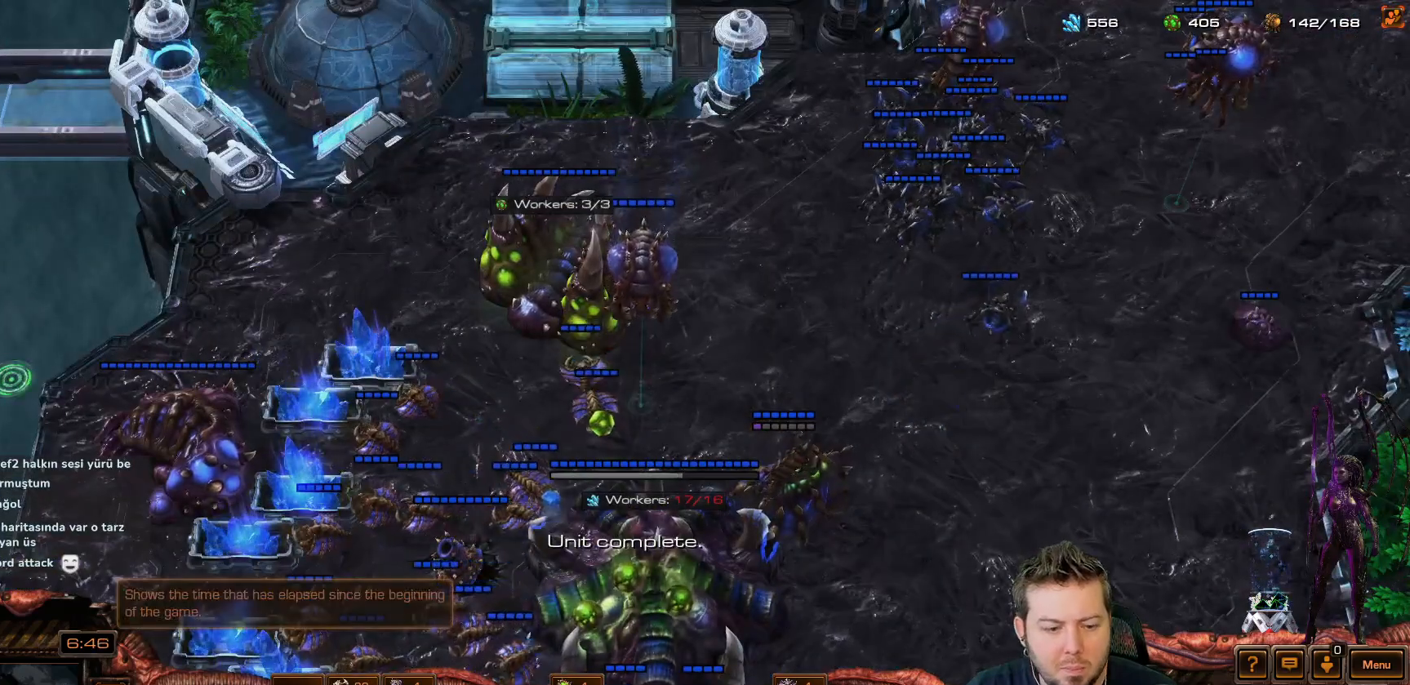
{"keys": ["shift"], "events": [[250, "shift", "down"]]}
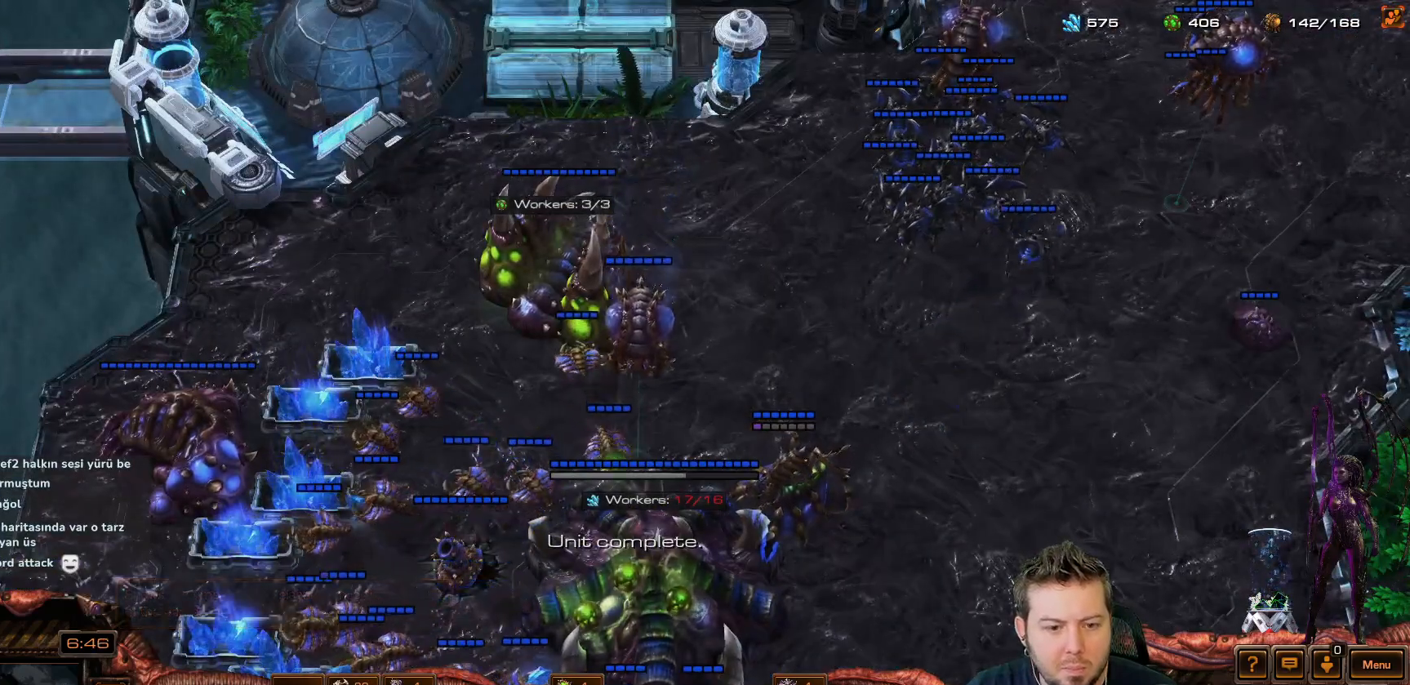
{"keys": [], "events": [[33, "shift", "up"], [367, "w", "down"], [417, "w", "up"]]}
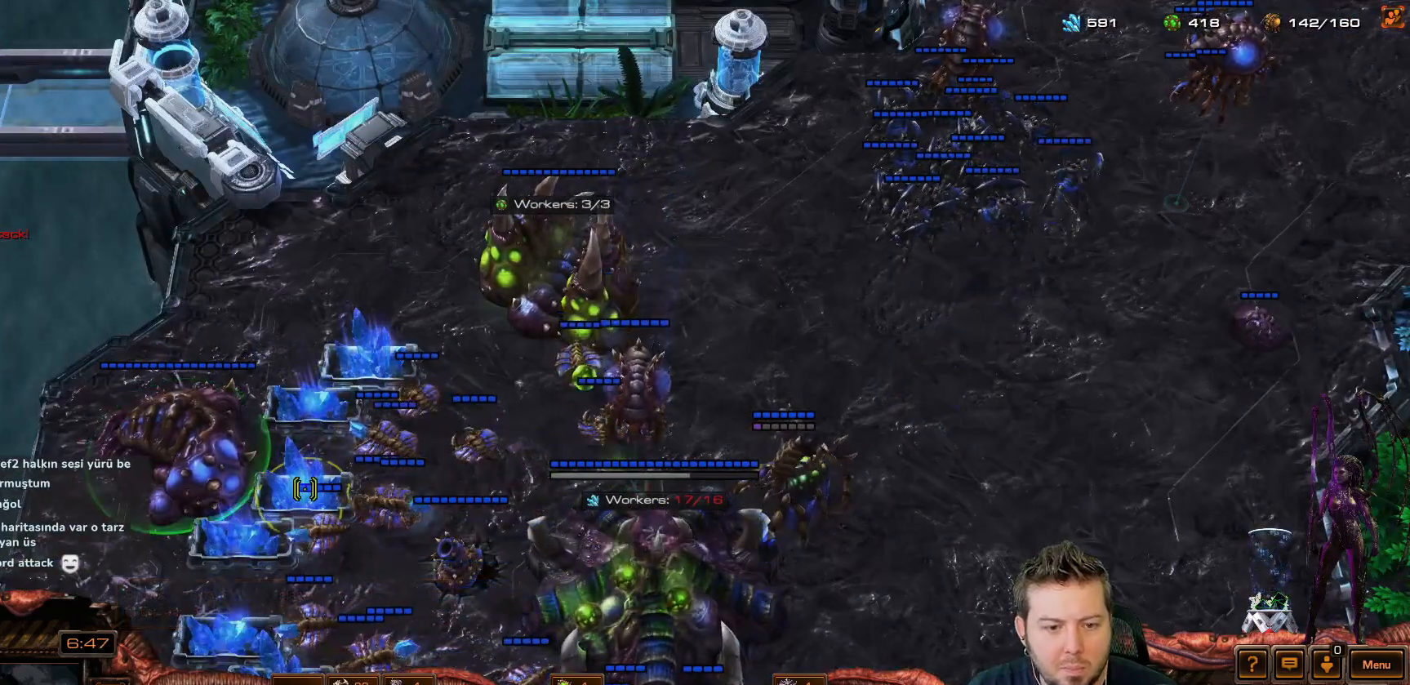
{"keys": ["s", "space"], "events": [[367, "space", "down"], [467, "s", "down"]]}
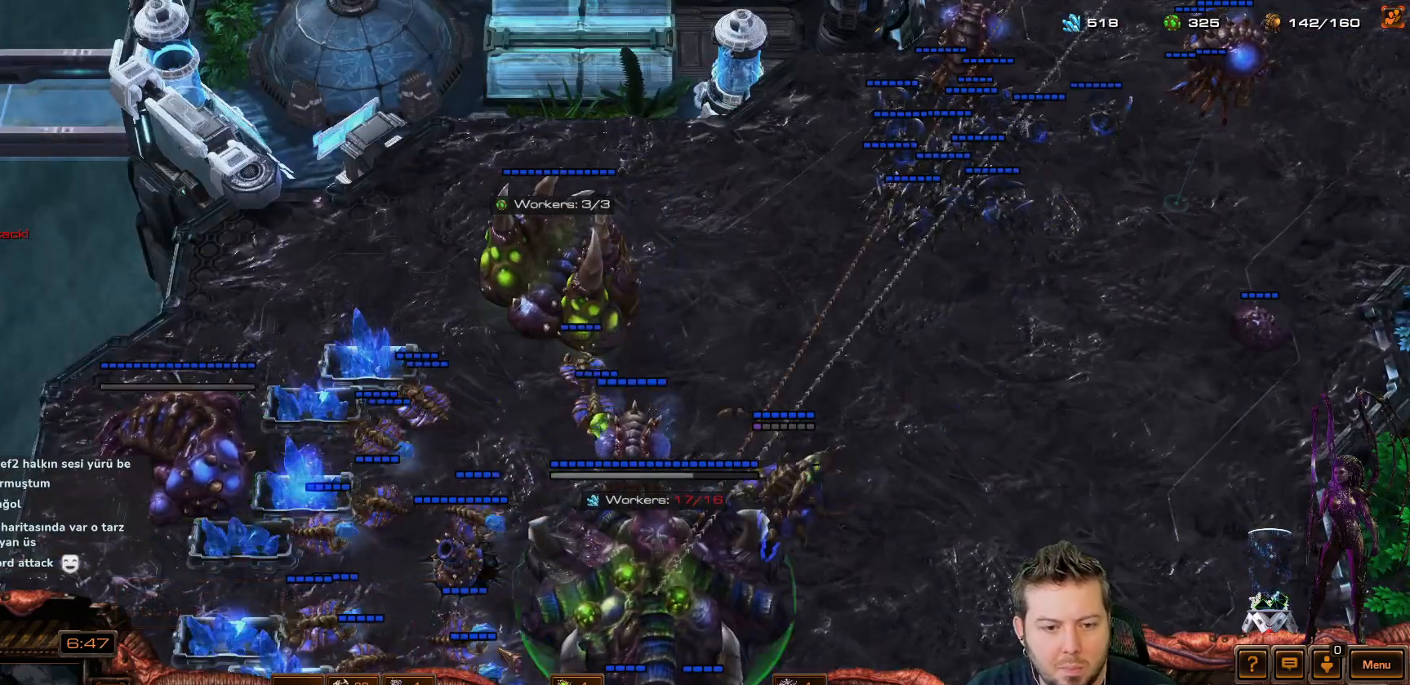
{"keys": ["r"], "events": [[17, "s", "up"], [17, "space", "up"], [117, "r", "down"]]}
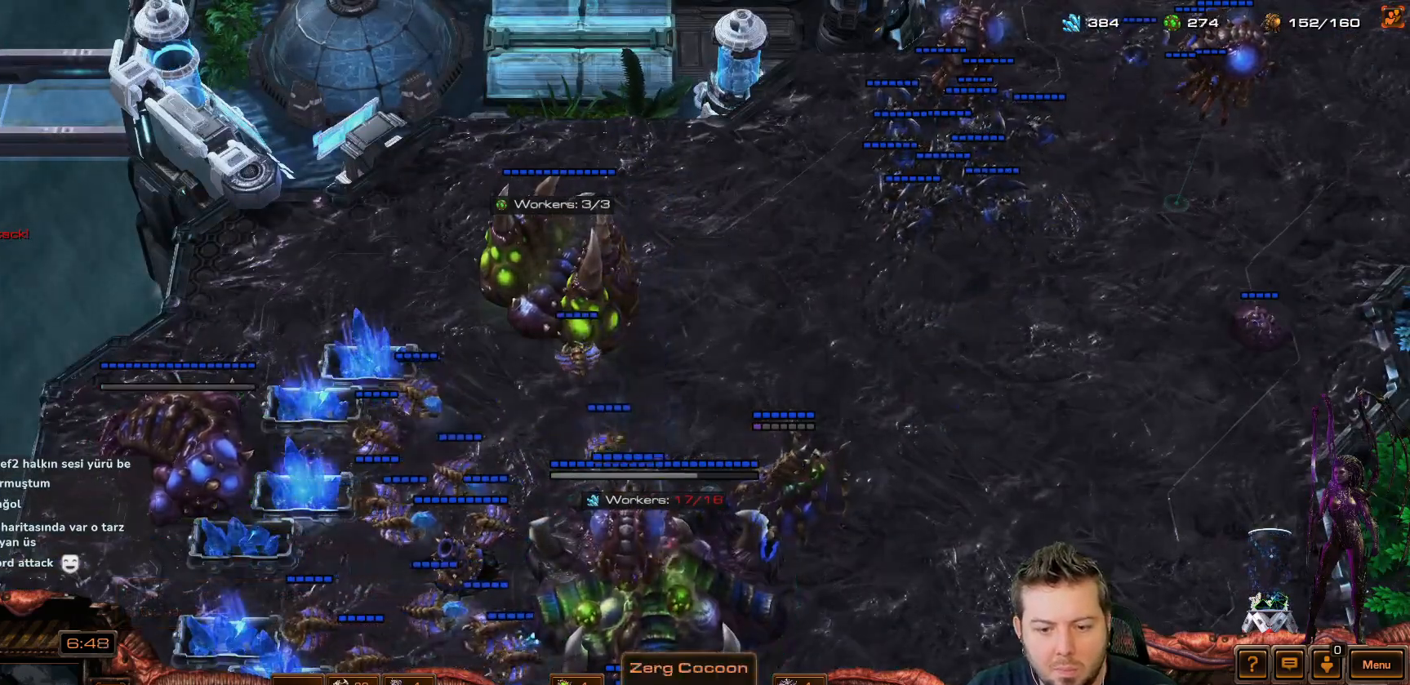
{"keys": ["2", "shift"], "events": [[317, "r", "up"], [417, "shift", "down"], [500, "2", "down"]]}
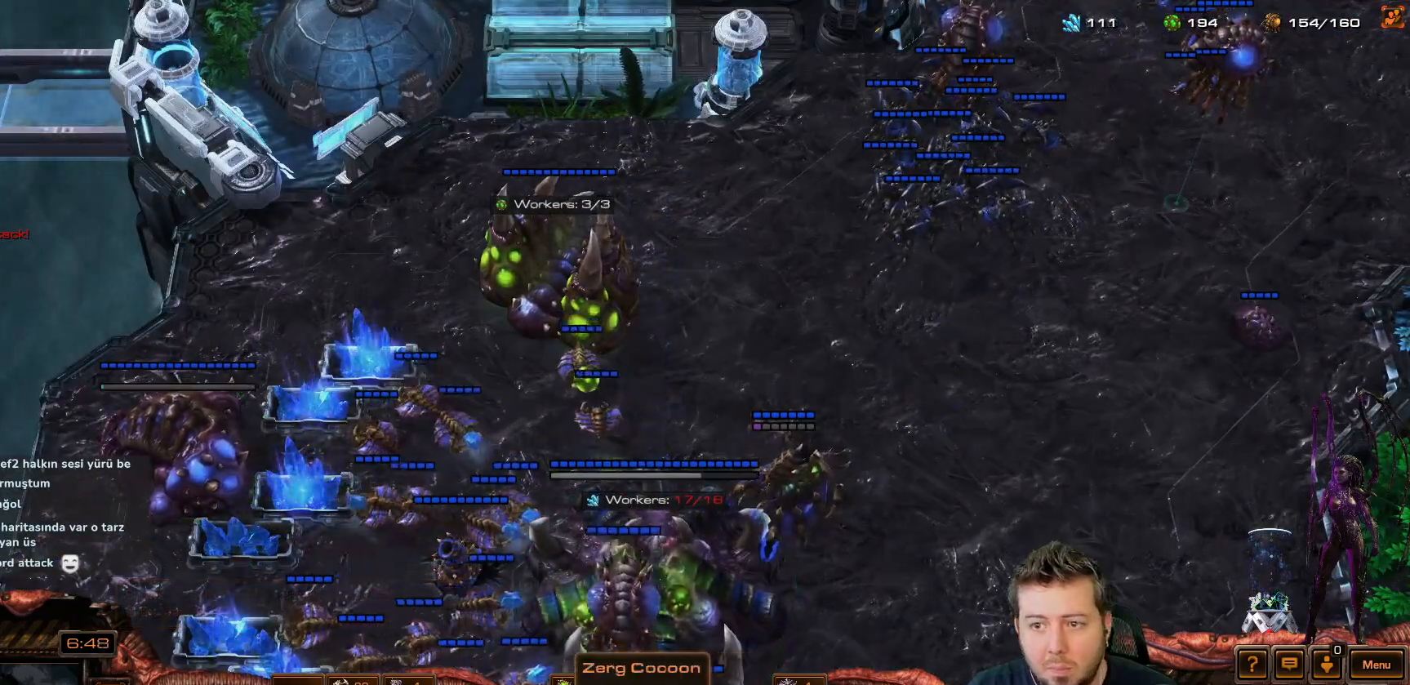
{"keys": [], "events": [[50, "shift", "up"], [100, "2", "up"], [133, "2", "down"], [233, "2", "up"], [283, "f1", "down"], [367, "f1", "up"]]}
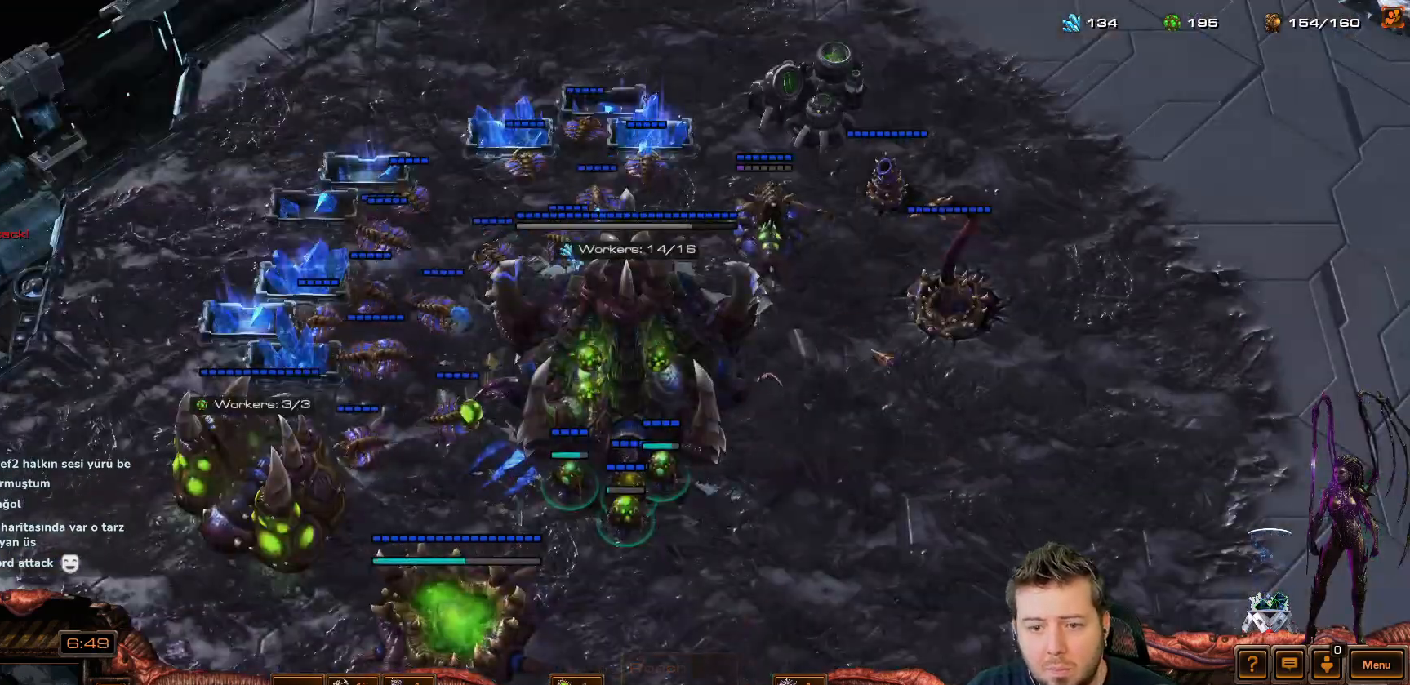
{"keys": ["t"], "events": [[483, "t", "down"]]}
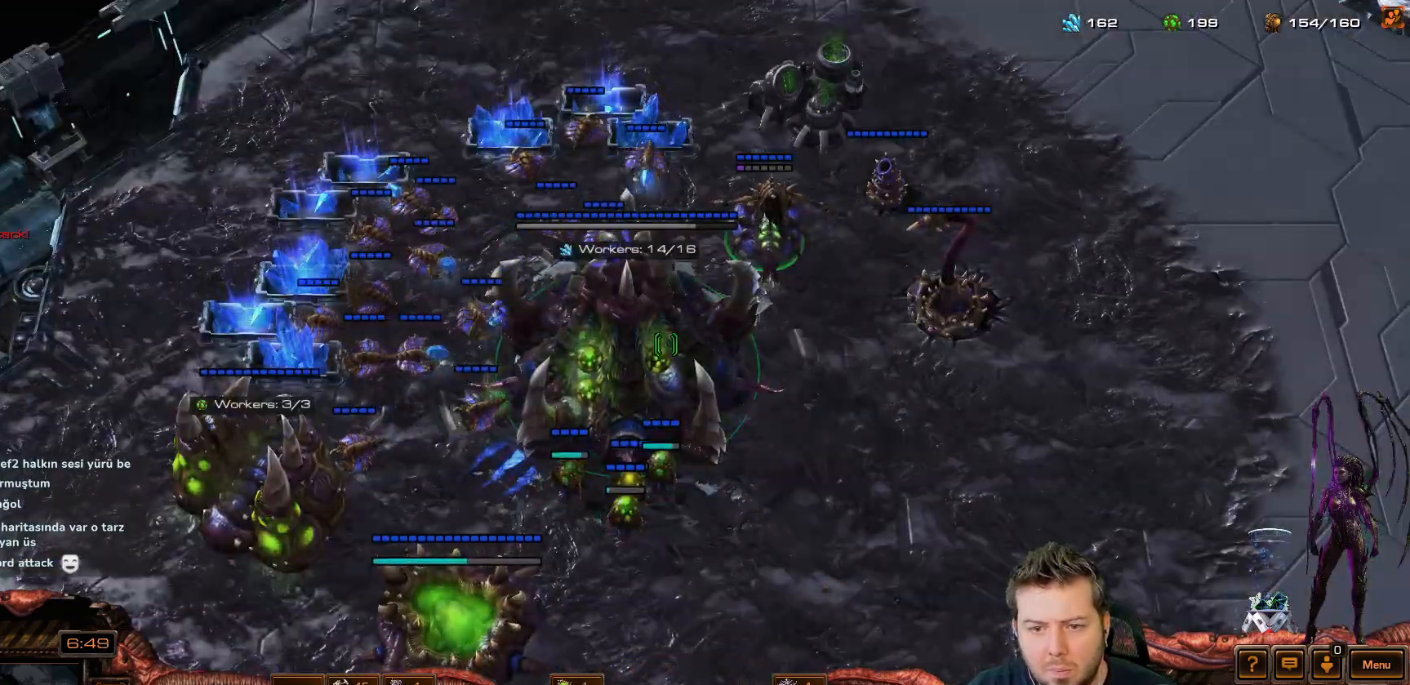
{"keys": [], "events": [[33, "t", "up"], [167, "f2", "down"], [217, "f2", "up"]]}
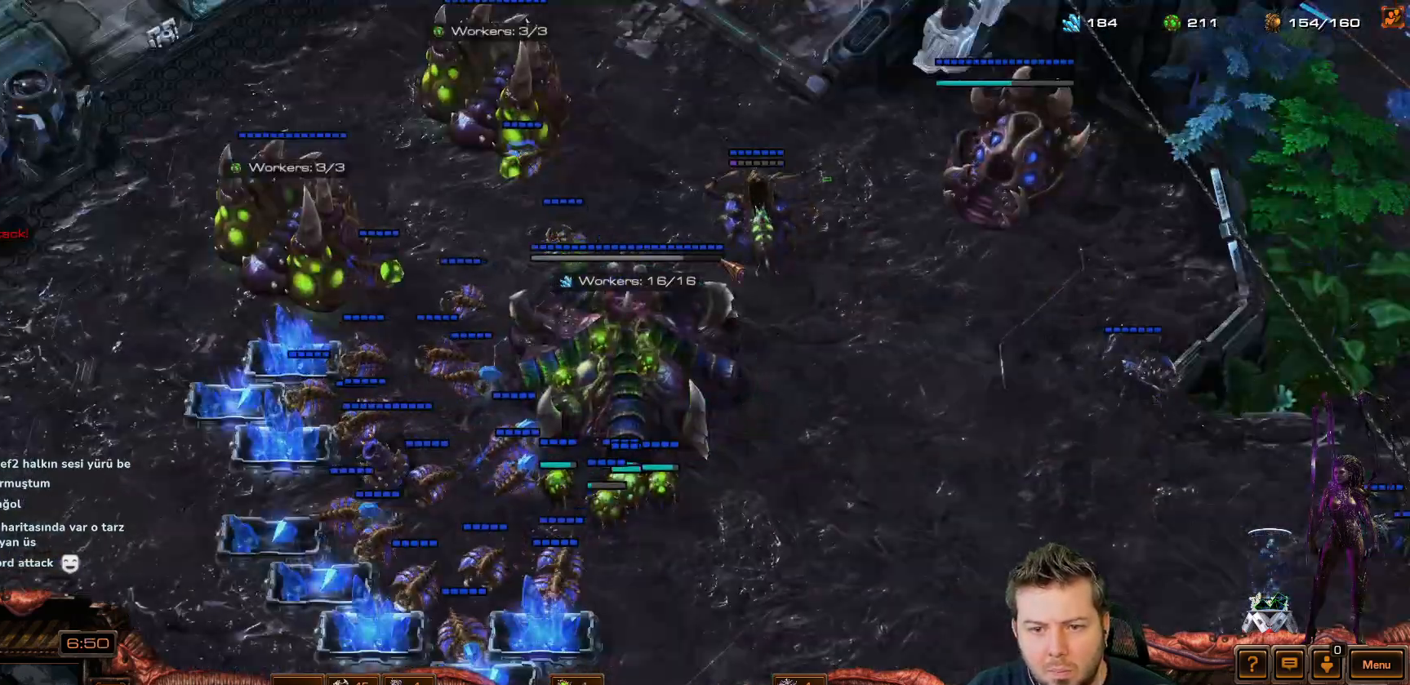
{"keys": [], "events": [[100, "t", "down"], [150, "t", "up"], [300, "f3", "down"], [350, "f3", "up"]]}
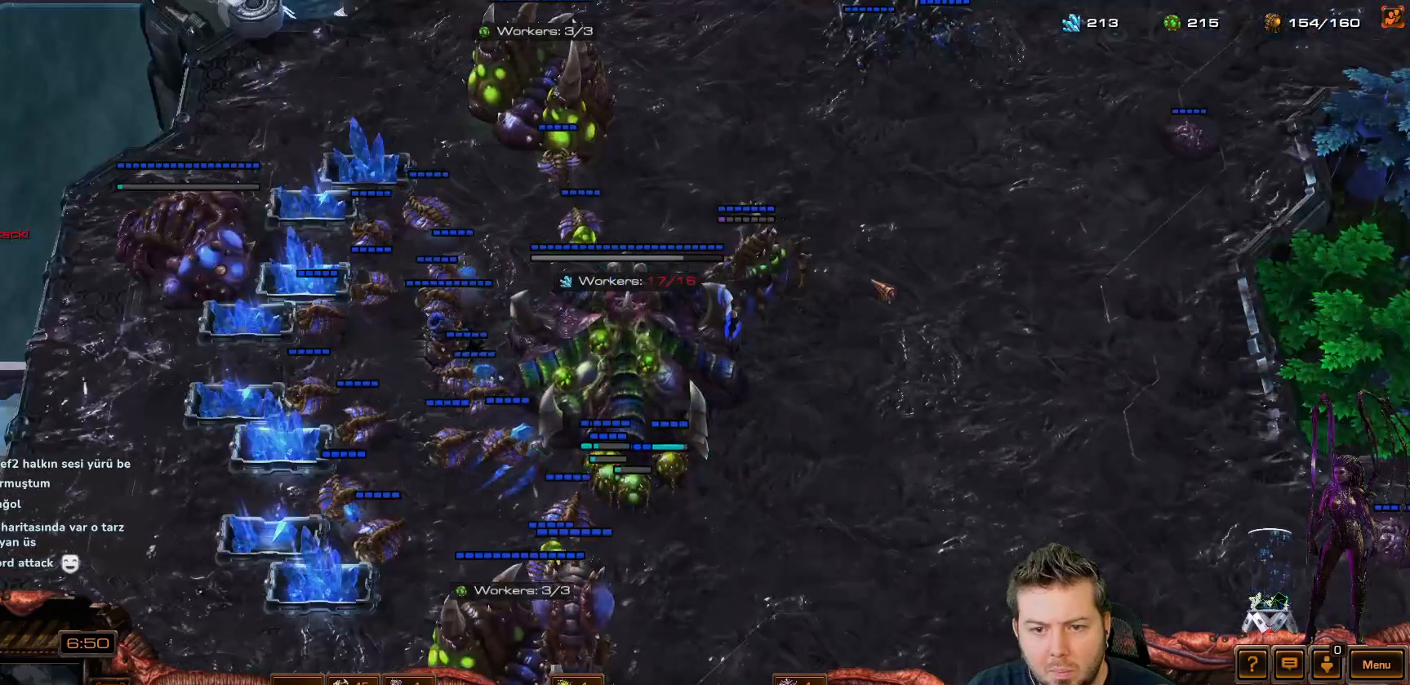
{"keys": [], "events": [[217, "t", "down"], [317, "t", "up"]]}
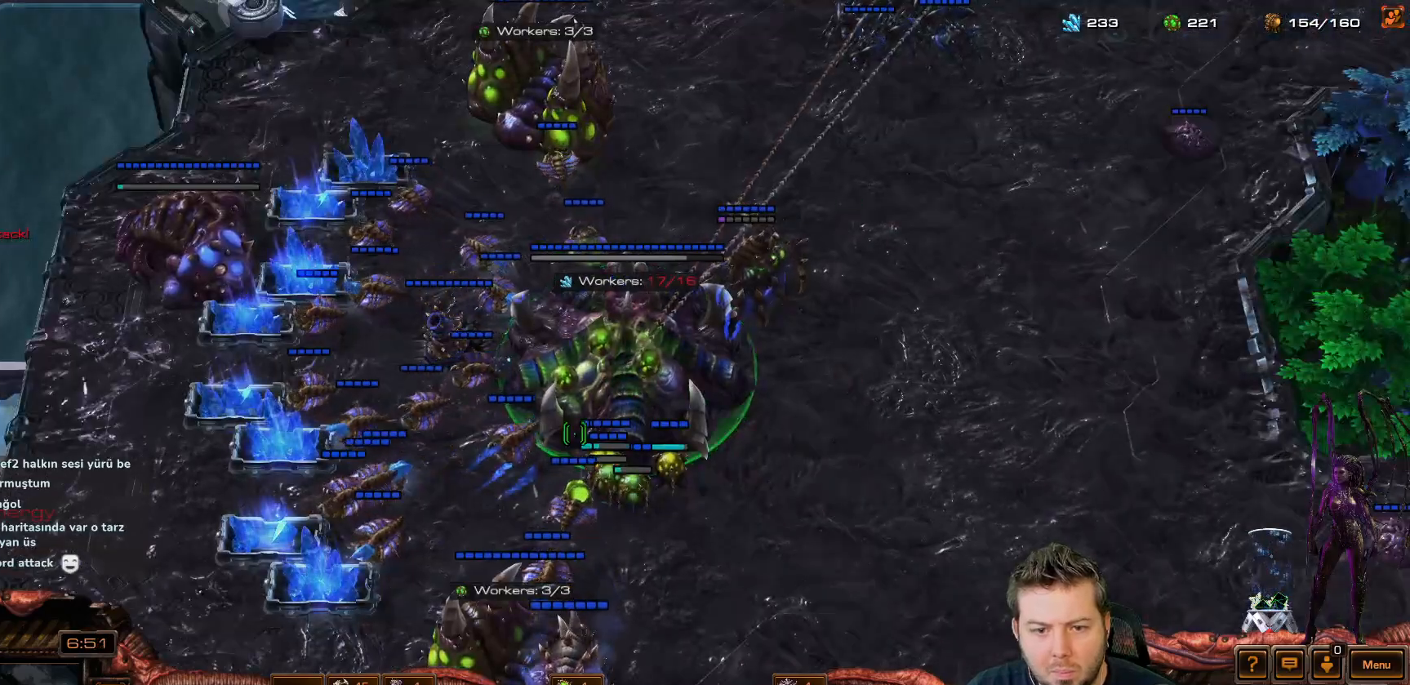
{"keys": [], "events": []}
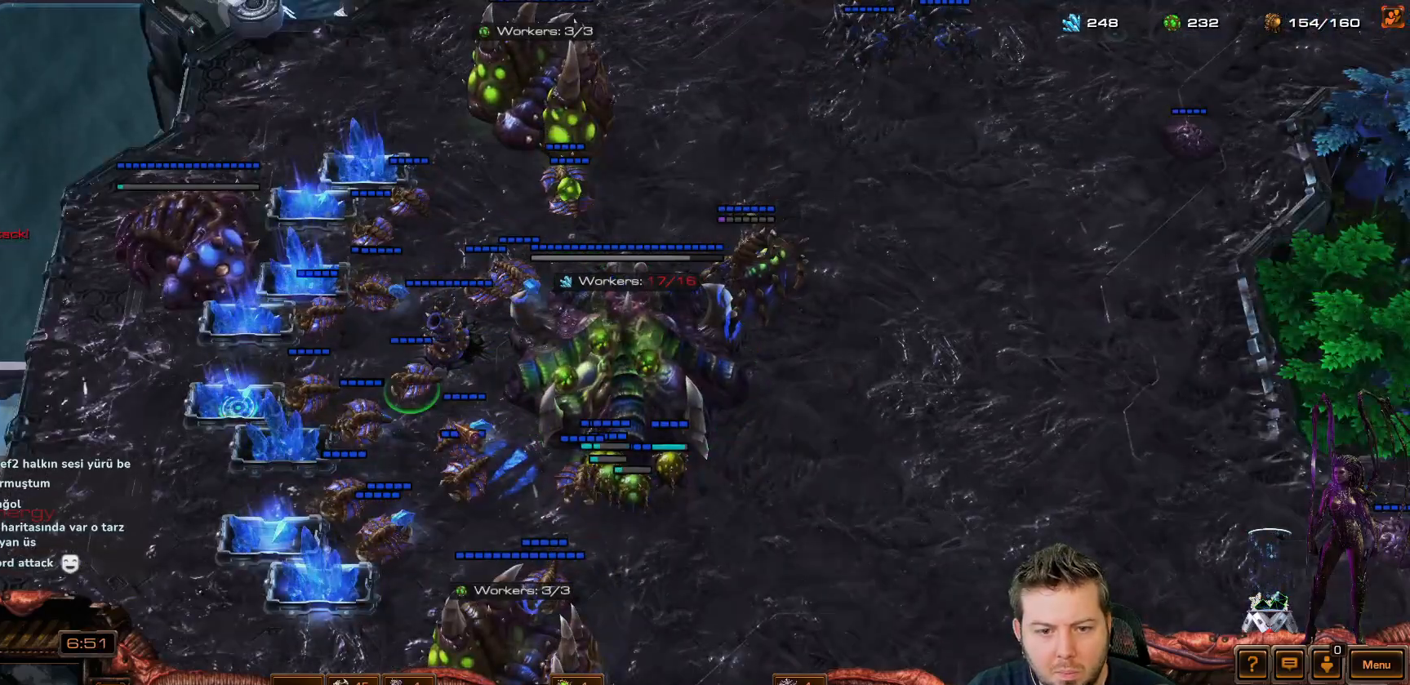
{"keys": [], "events": [[117, "f4", "down"], [150, "f4", "up"]]}
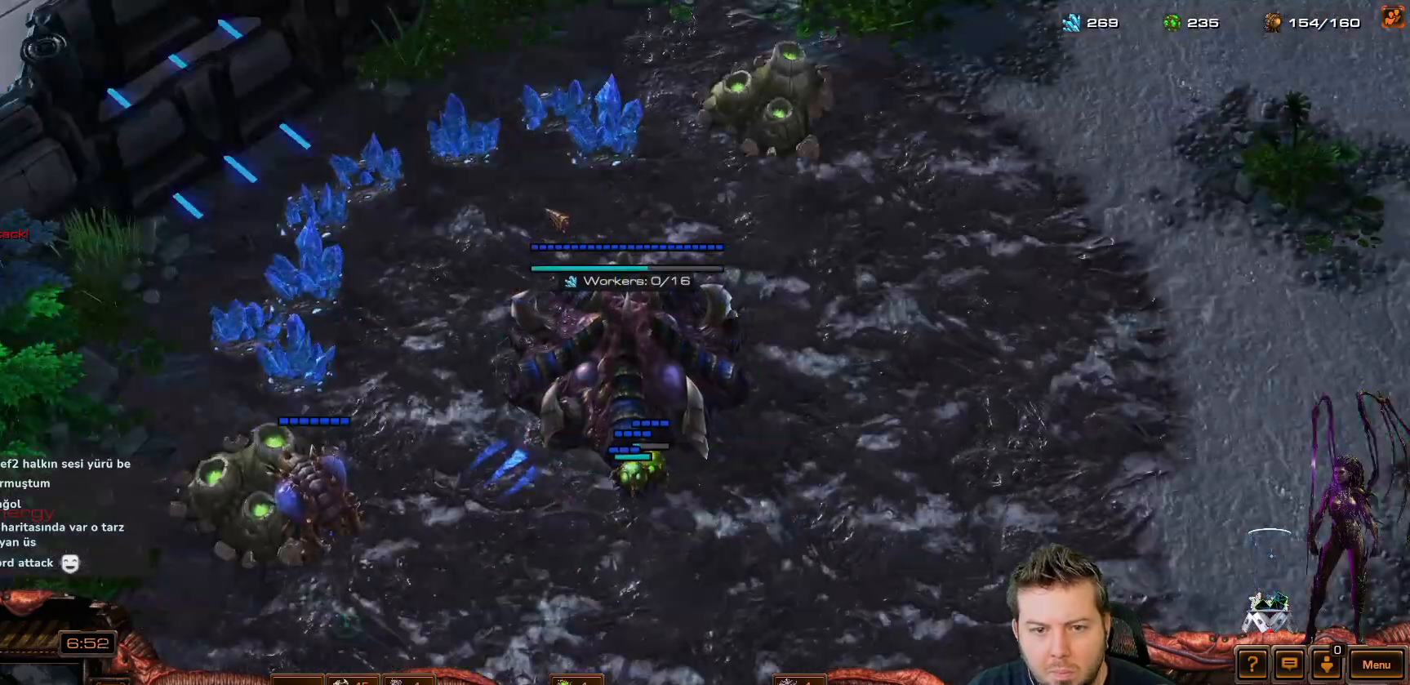
{"keys": [], "events": []}
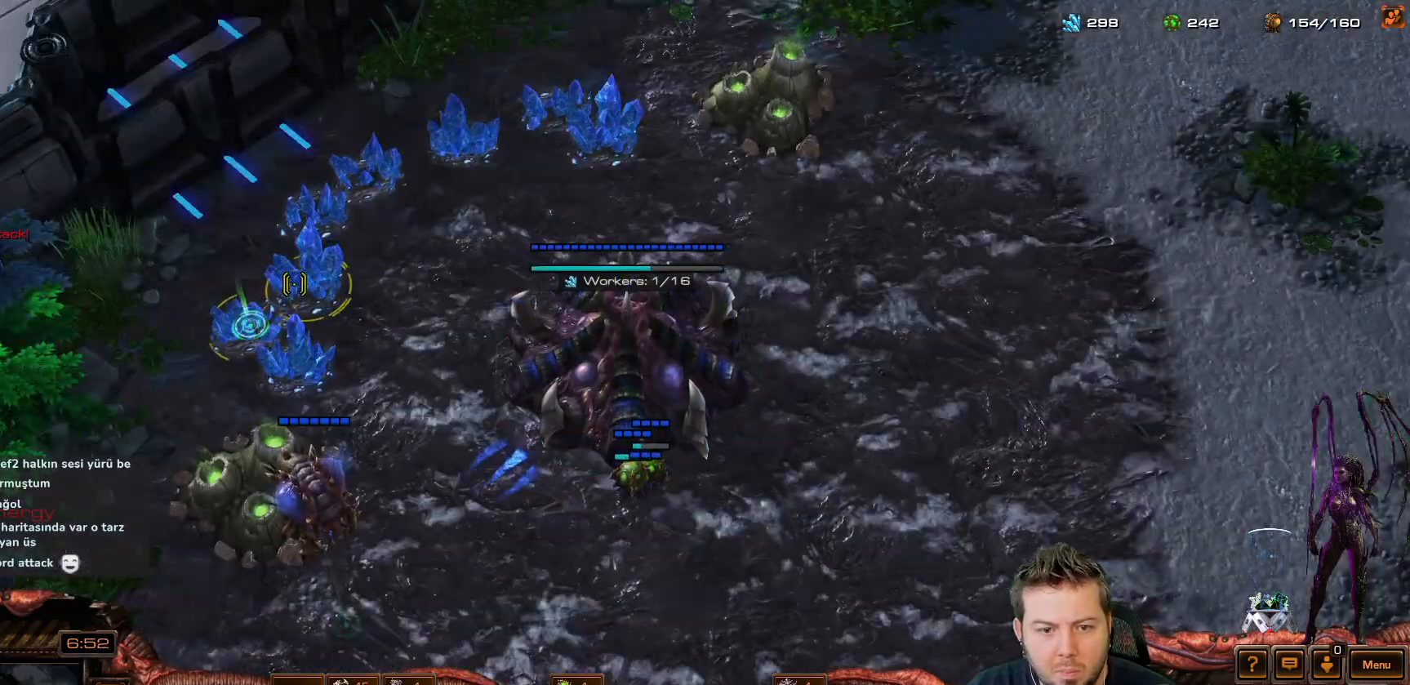
{"keys": [], "events": []}
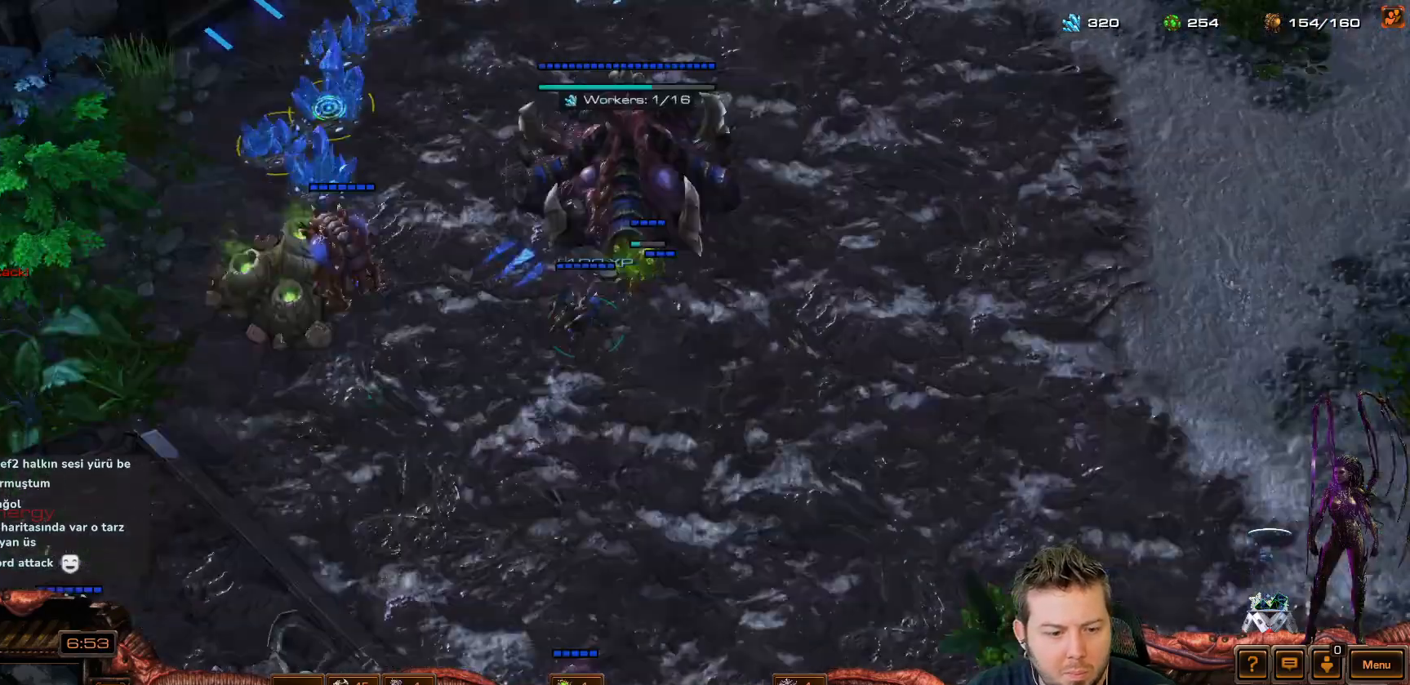
{"keys": [], "events": []}
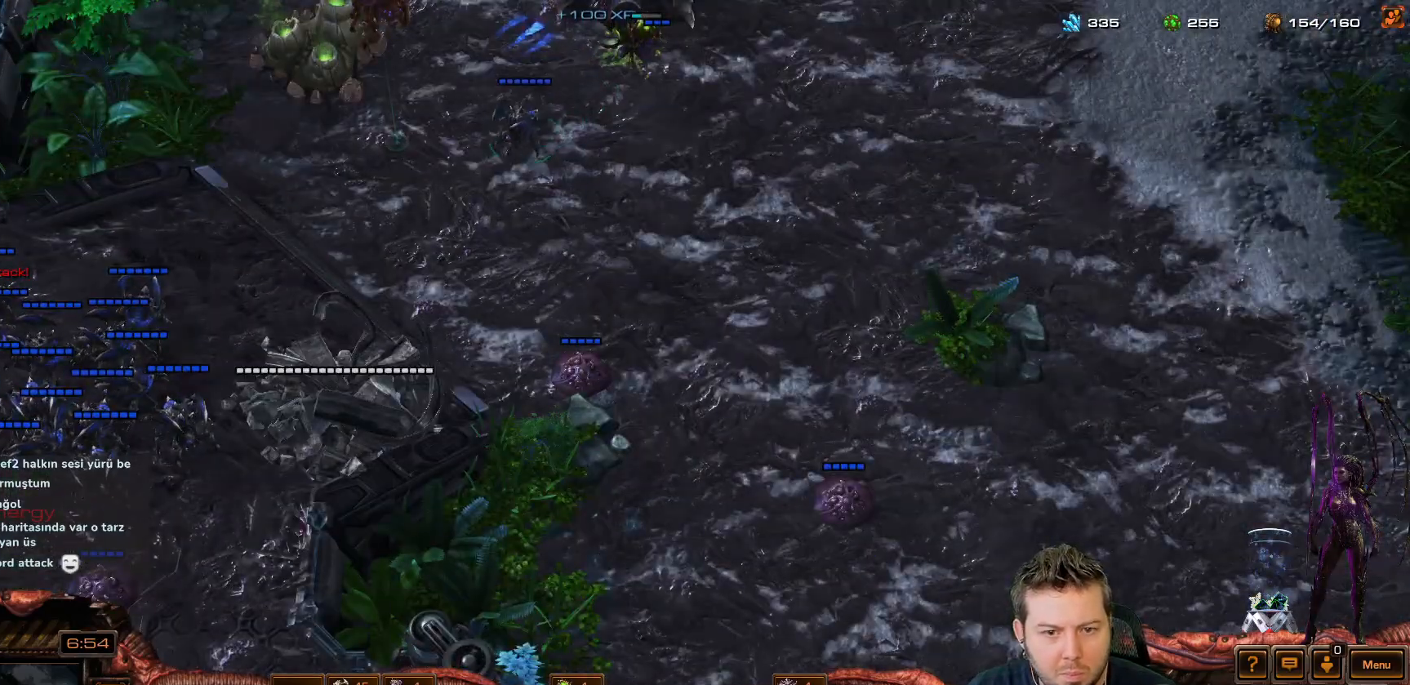
{"keys": [], "events": [[317, "space", "down"], [400, "s", "down"], [450, "space", "up"], [500, "s", "up"]]}
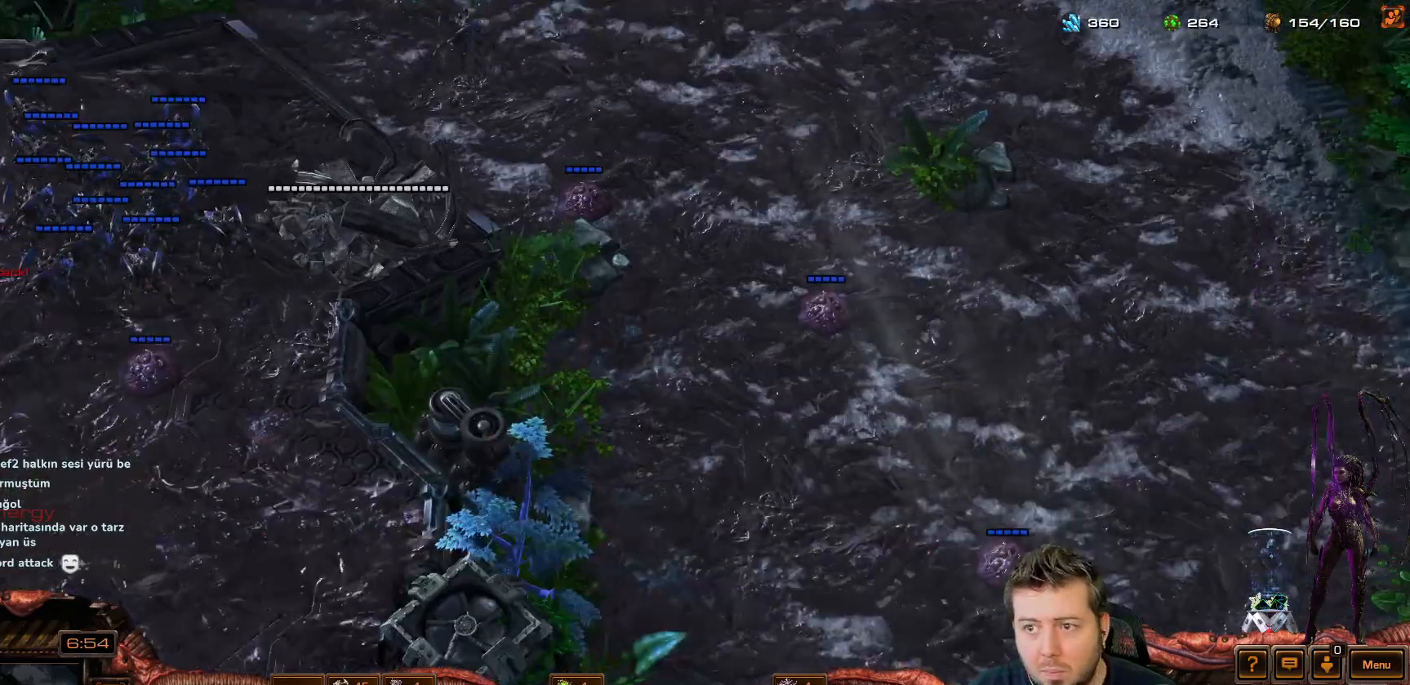
{"keys": [], "events": [[283, "q", "down"], [383, "q", "up"]]}
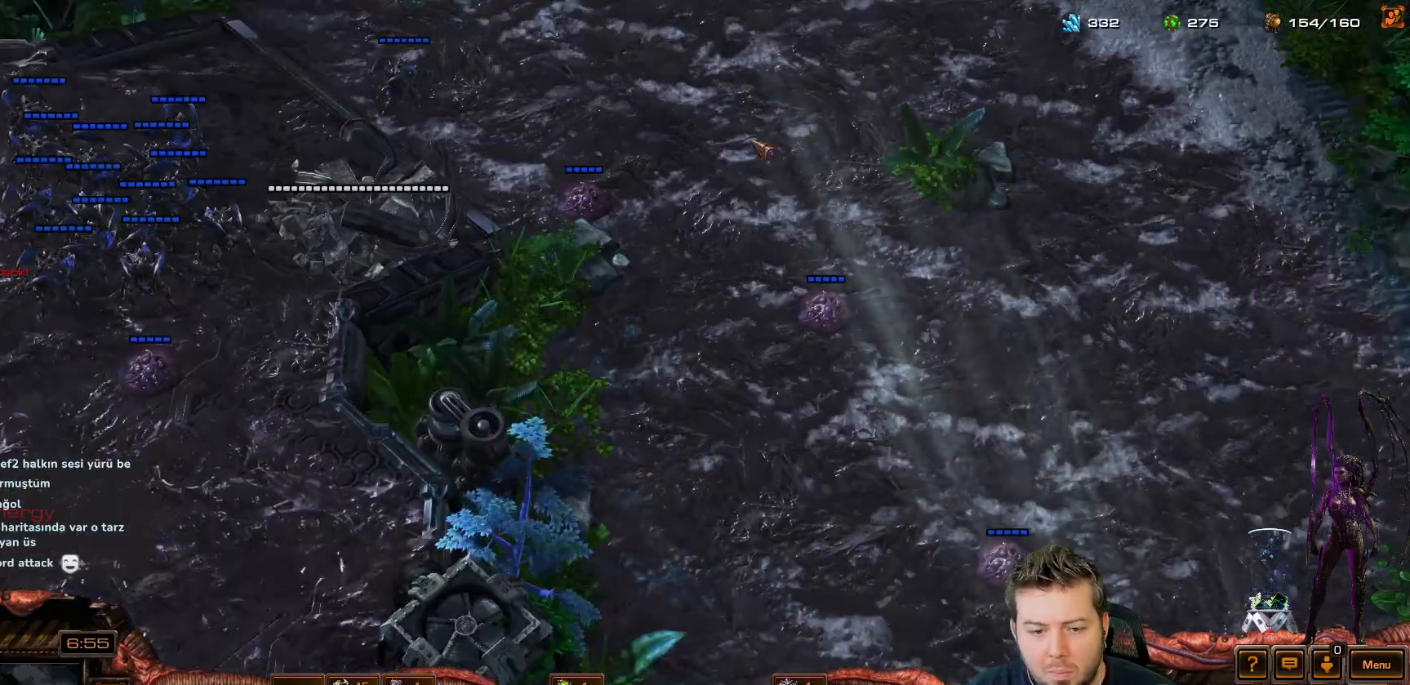
{"keys": [], "events": []}
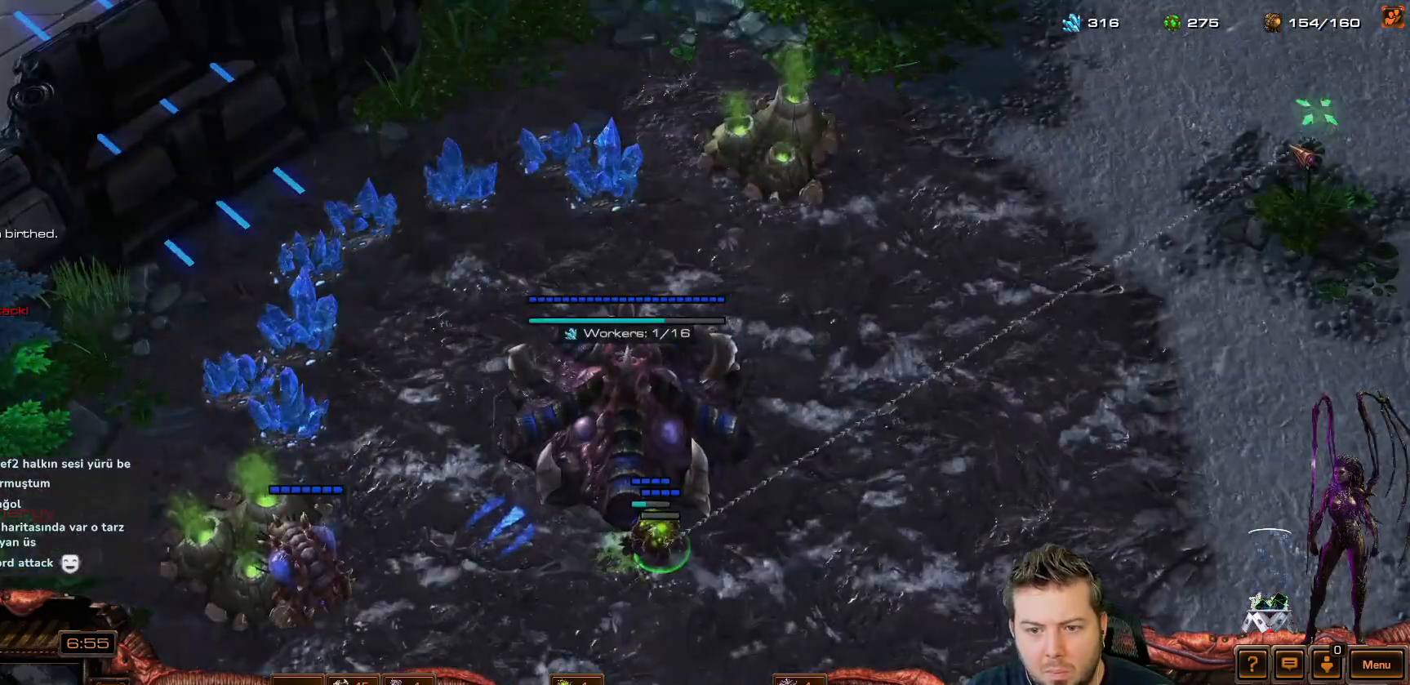
{"keys": [], "events": []}
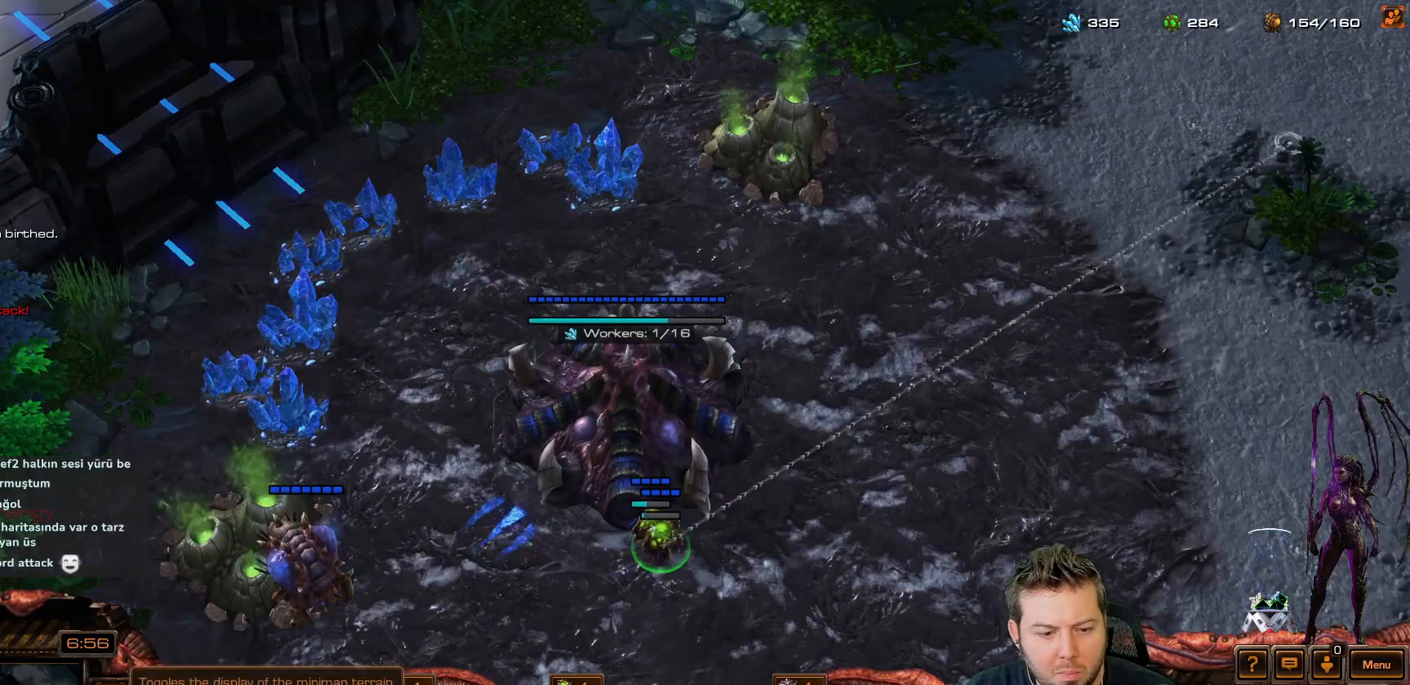
{"keys": [], "events": []}
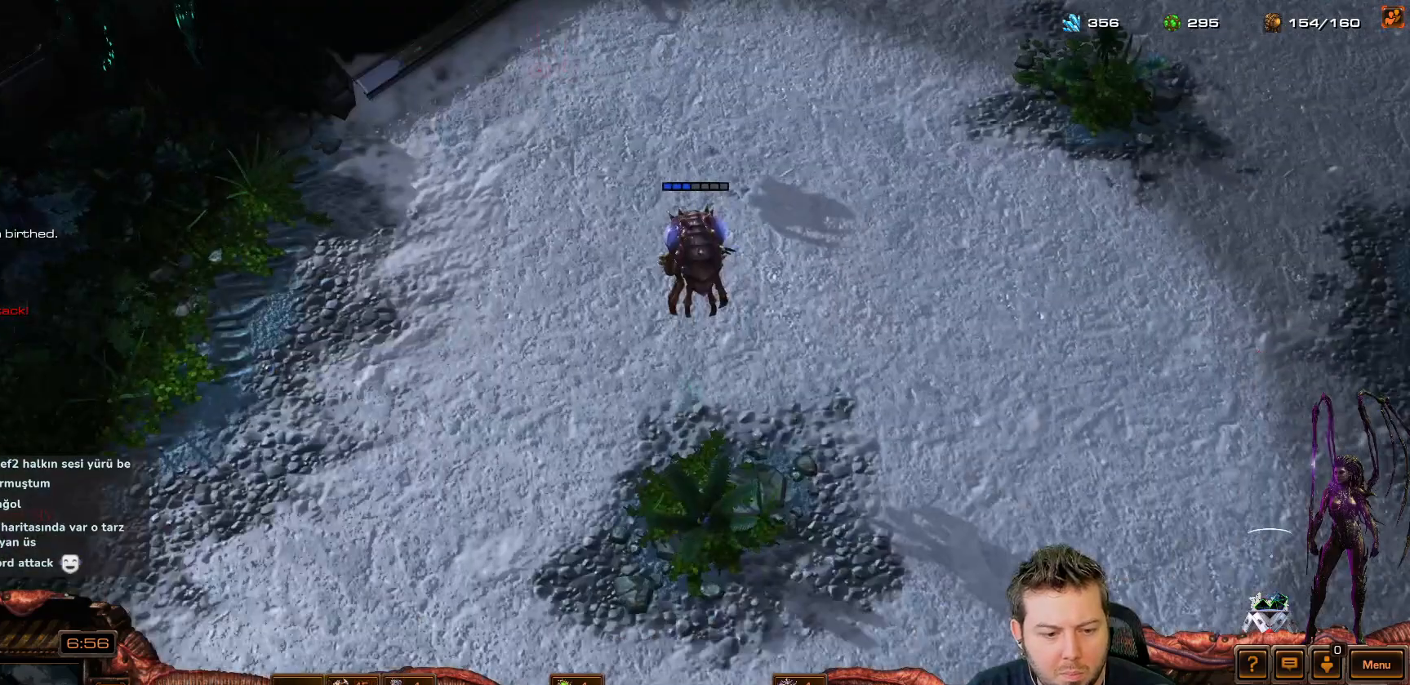
{"keys": [], "events": []}
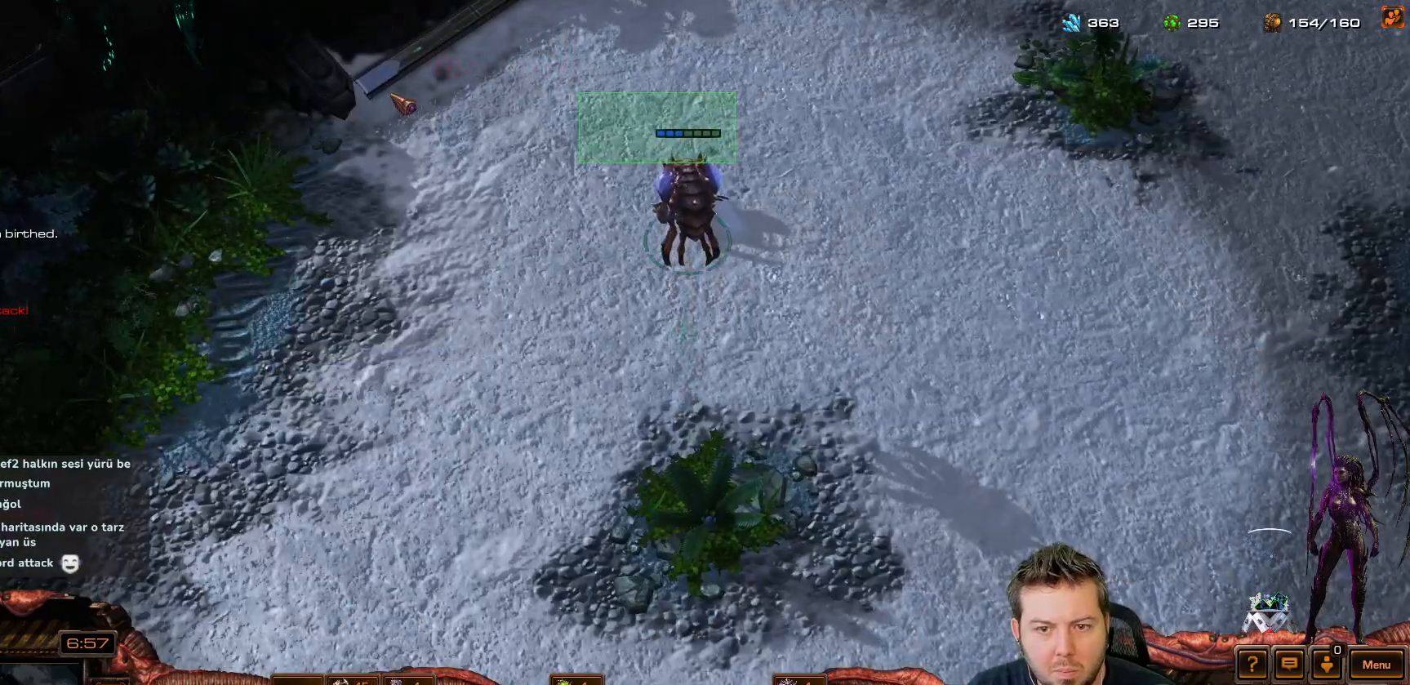
{"keys": [], "events": []}
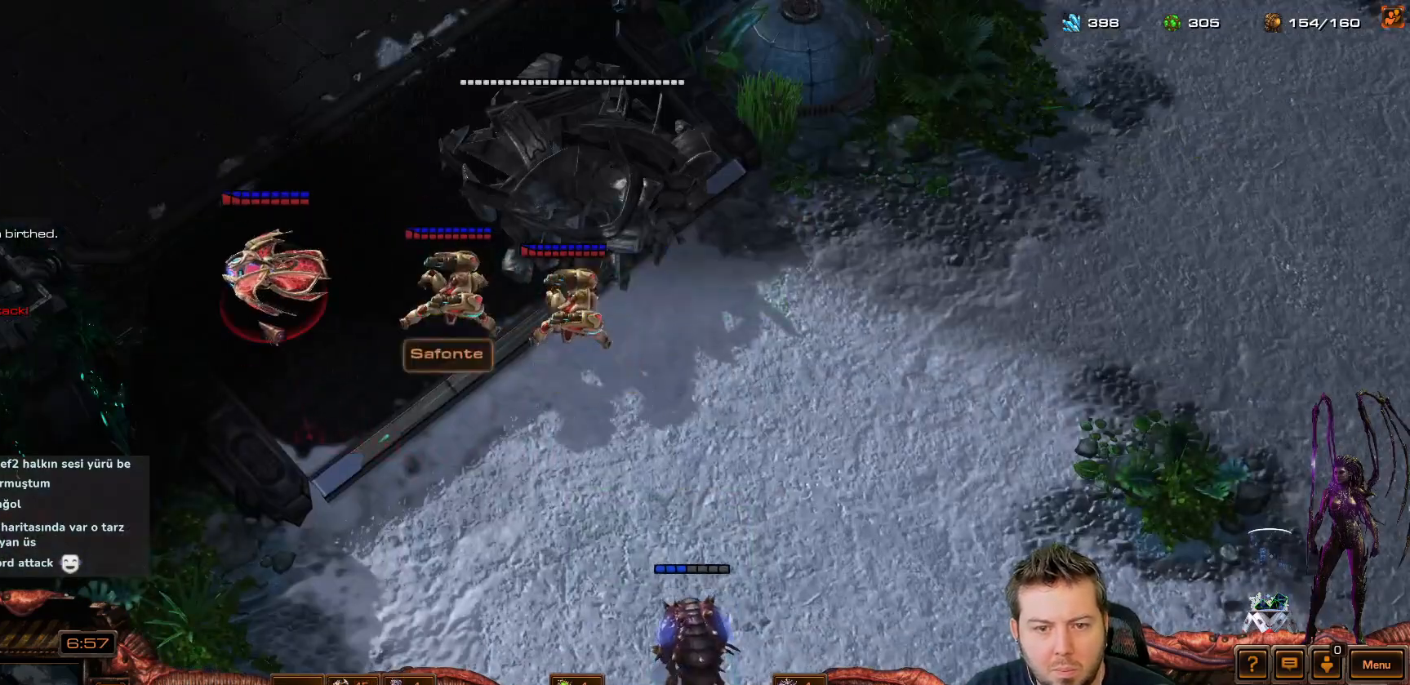
{"keys": [], "events": [[233, "2", "down"], [383, "2", "up"]]}
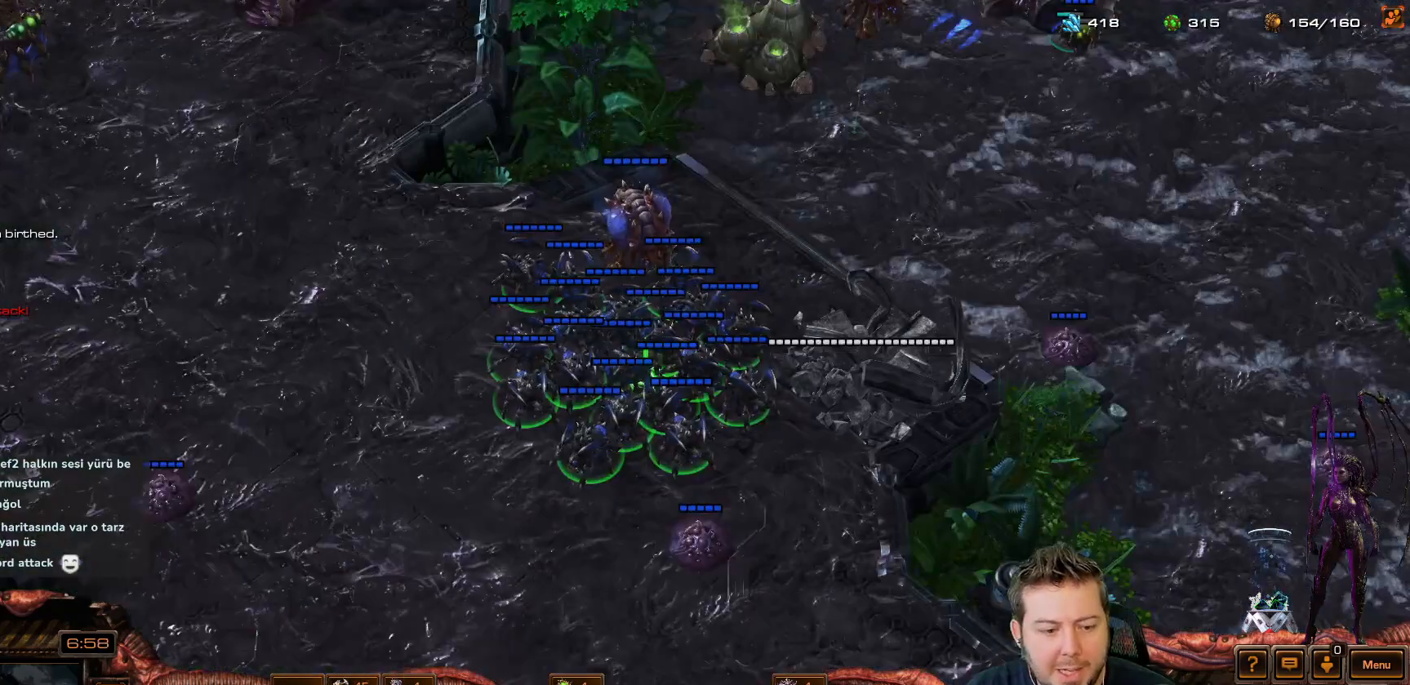
{"keys": [], "events": [[267, "2", "down"], [317, "2", "up"]]}
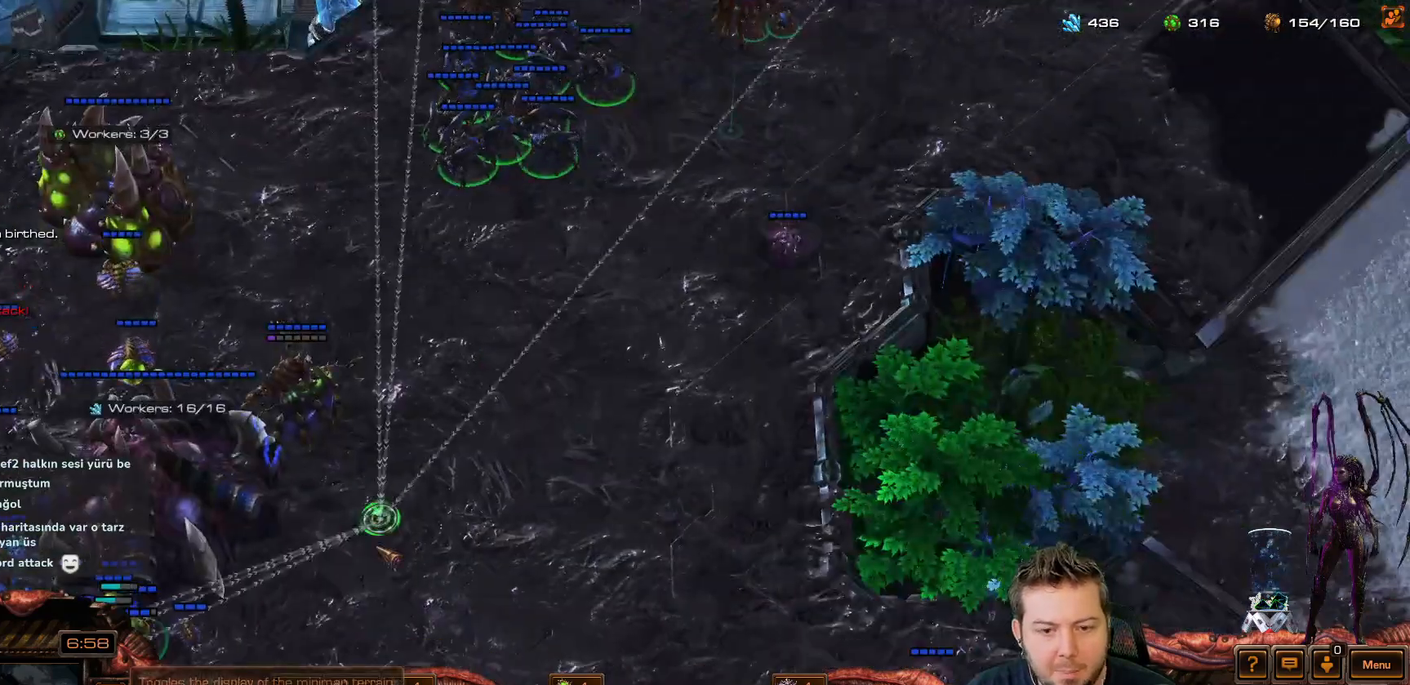
{"keys": [], "events": []}
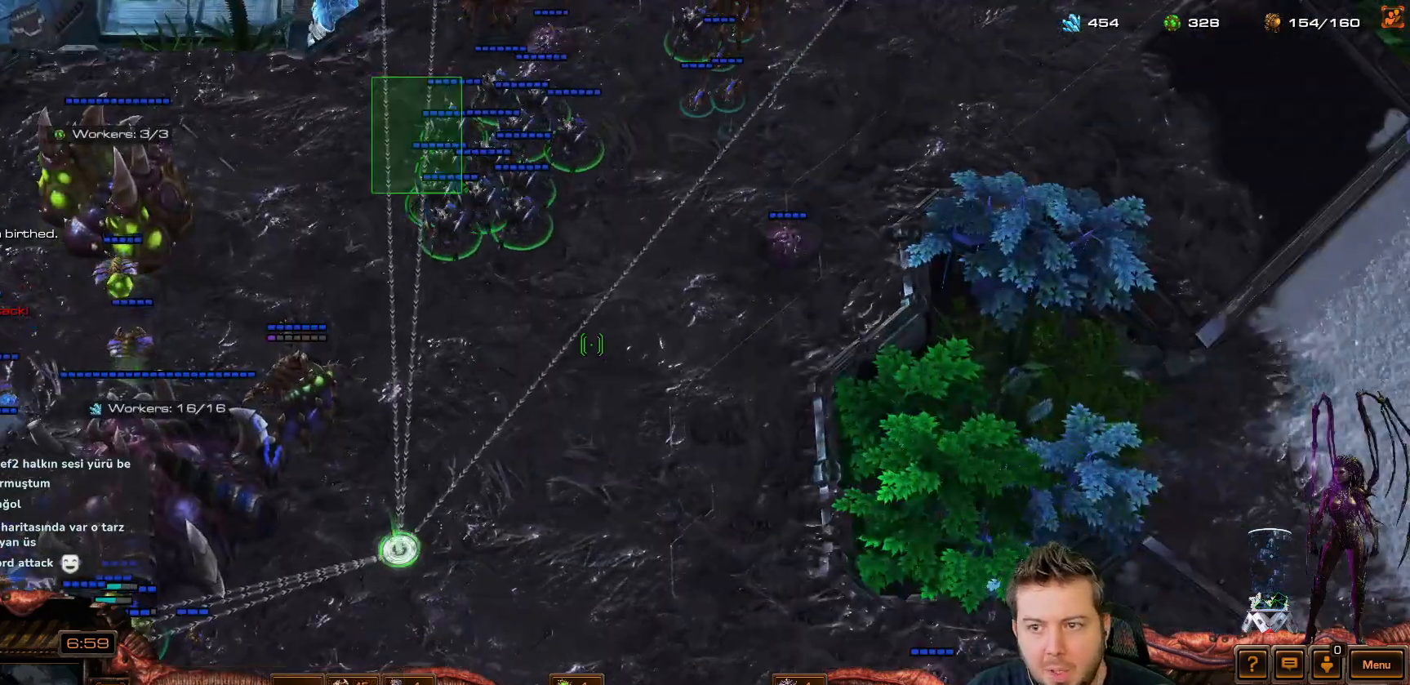
{"keys": [], "events": [[300, "v", "down"], [333, "v", "up"], [433, "v", "down"], [483, "v", "up"]]}
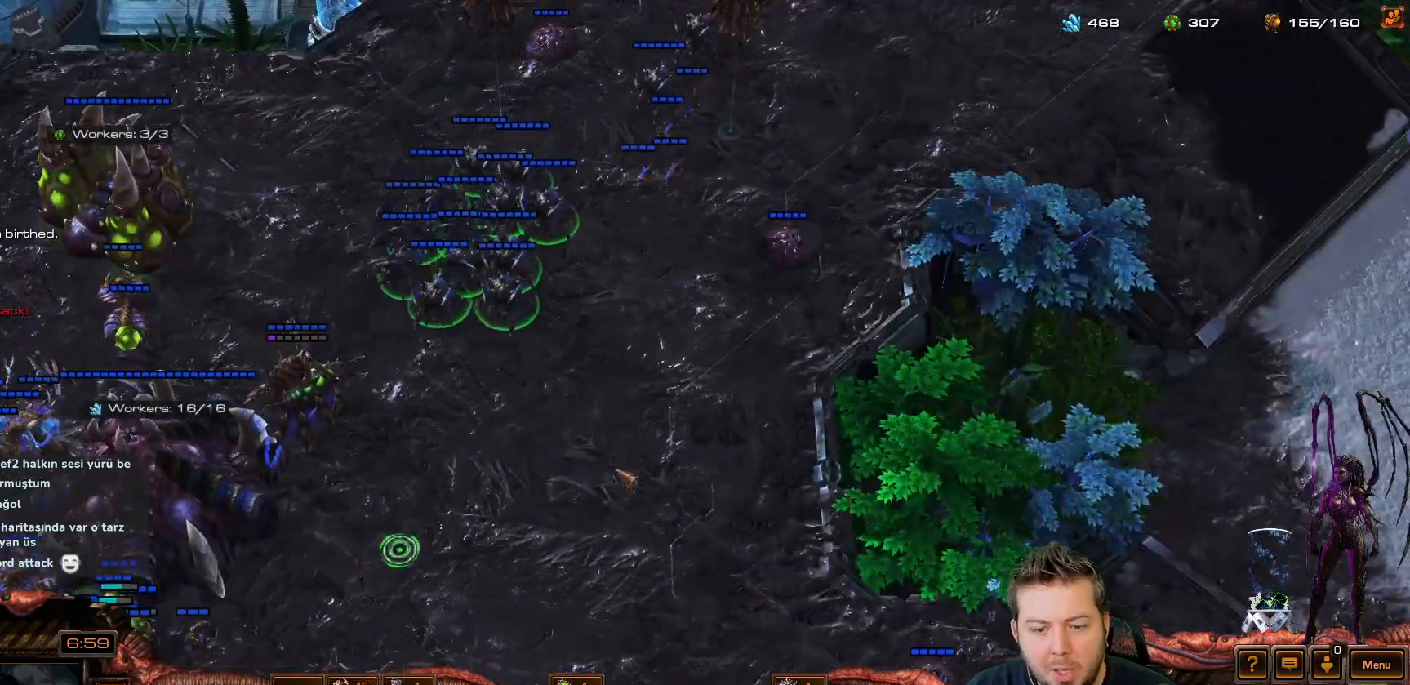
{"keys": [], "events": [[33, "v", "down"], [83, "v", "up"], [133, "v", "down"], [233, "v", "up"]]}
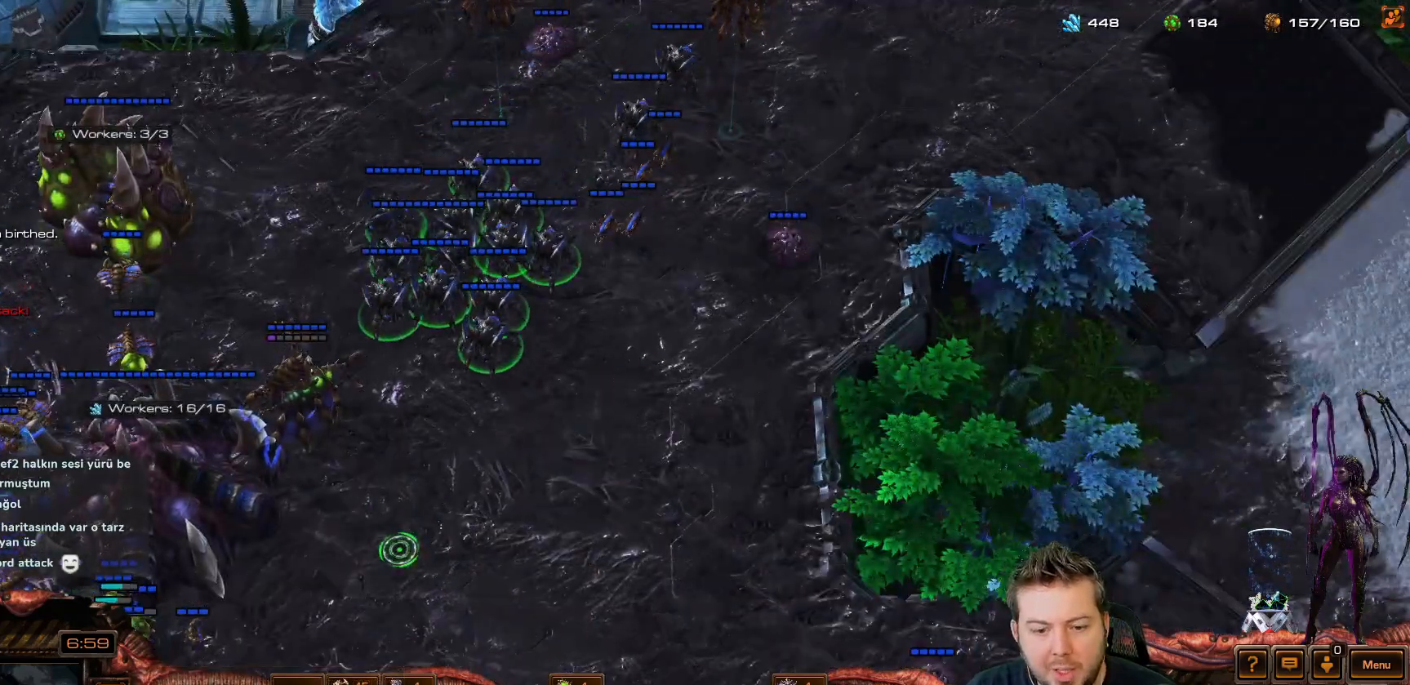
{"keys": [], "events": []}
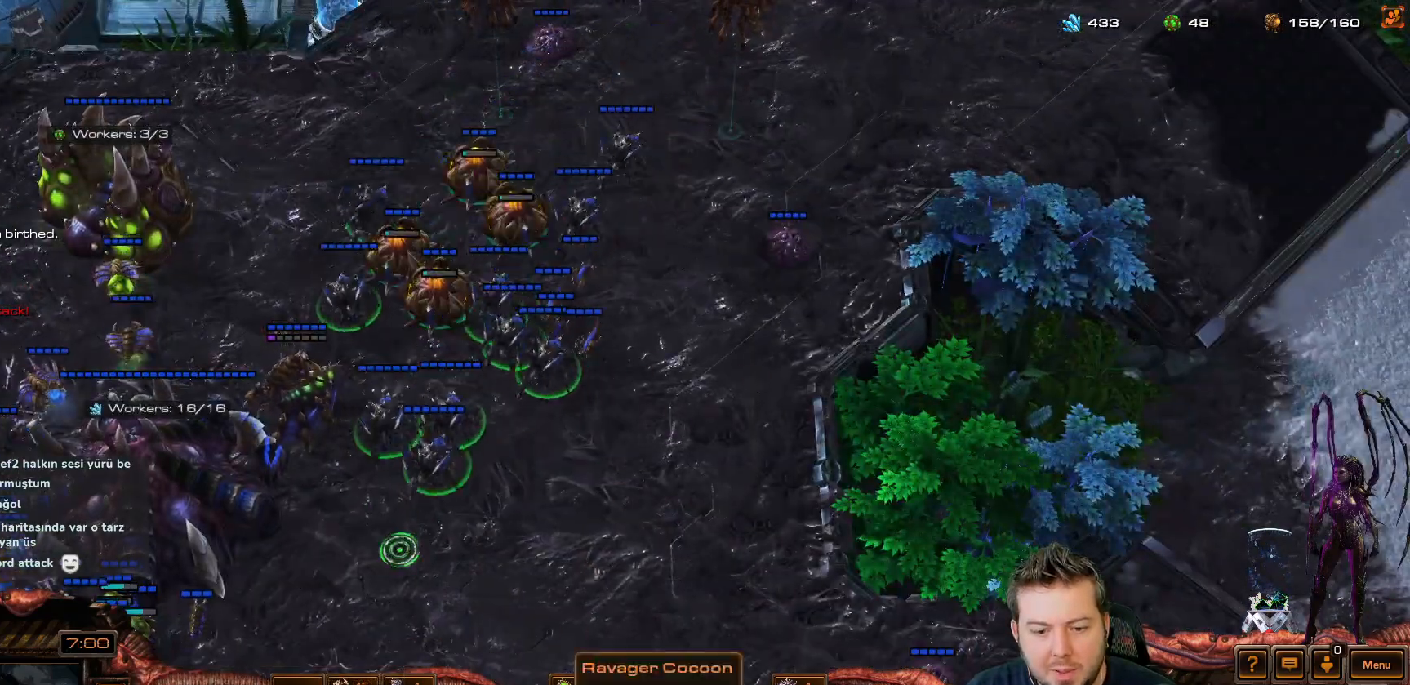
{"keys": [], "events": []}